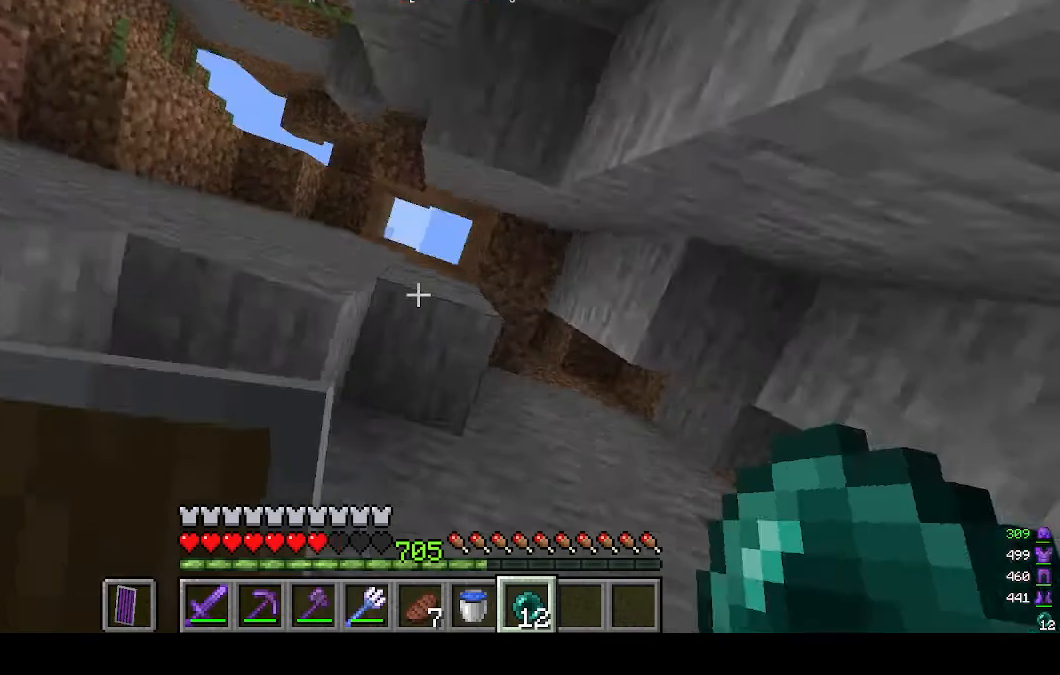
Gameplay with keyboard and mouse; each line is a JSON object with the keys and mouse buttons held at the frame after it. "events" lists presses ("down") and releases ("up") of "a", "d", "s", "w", "mouse_left" and "mouse_right" between this image and that frame as [ms after this image, input, new state], when the widget could be followed in between. "mouse_left", "mouse_right" = the "left", "right" buttons of the "mouse" list. No other keys are recorded. Fast repeated clicks can show as one long hold. Mouse movement is not recorded.
{"keys": [], "mouse": [], "events": []}
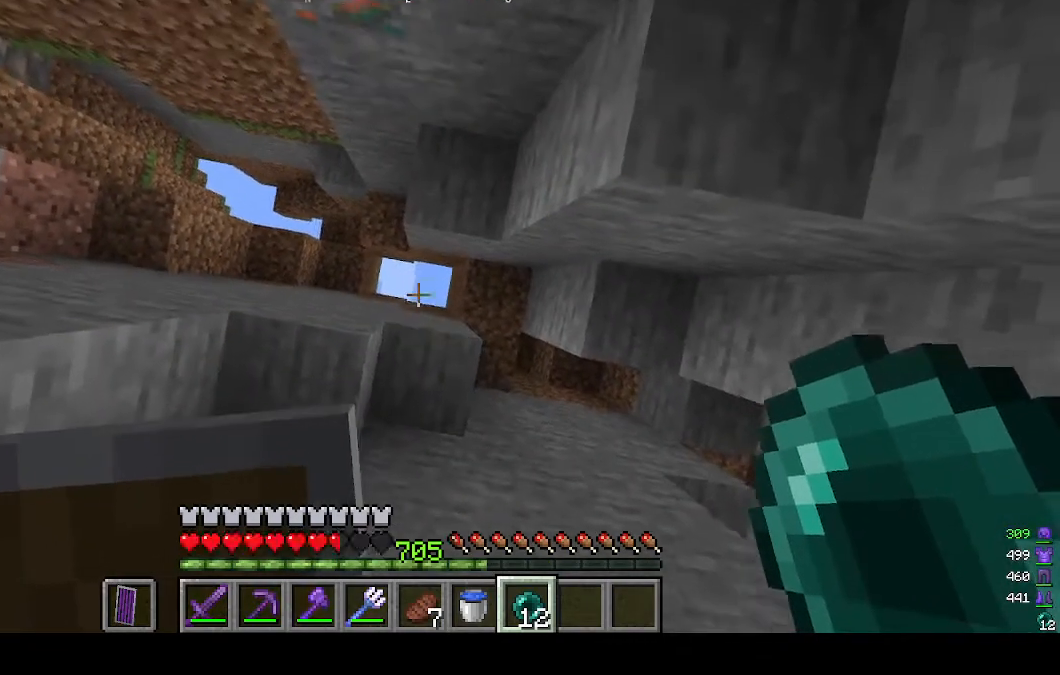
{"keys": [], "mouse": [], "events": [[300, "mouse_right", "down"], [367, "mouse_right", "up"]]}
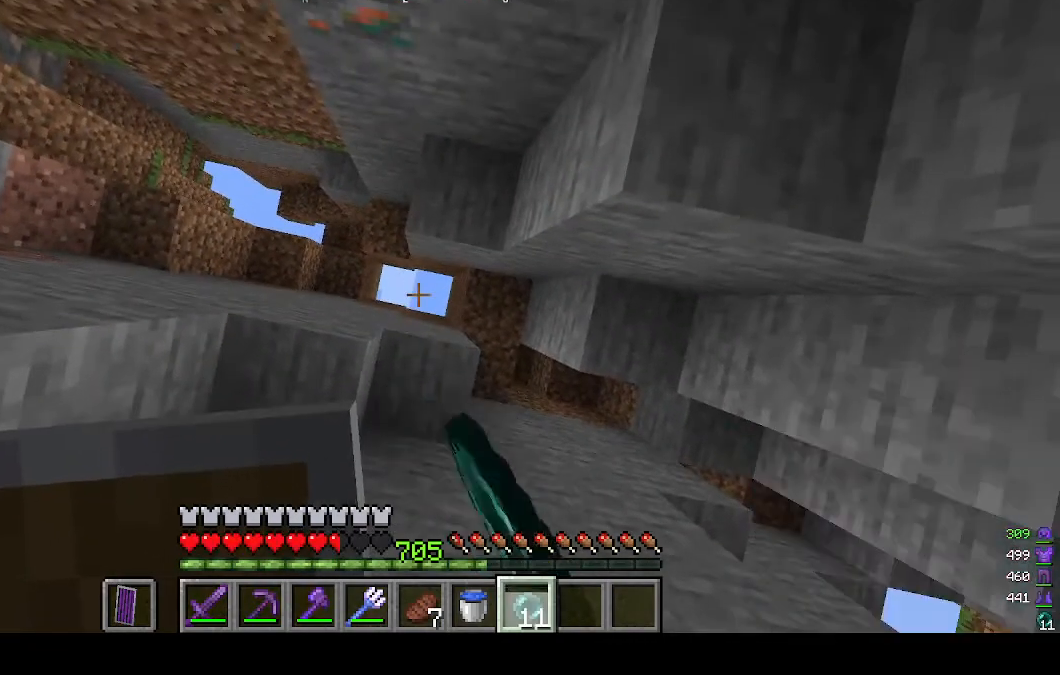
{"keys": [], "mouse": [], "events": []}
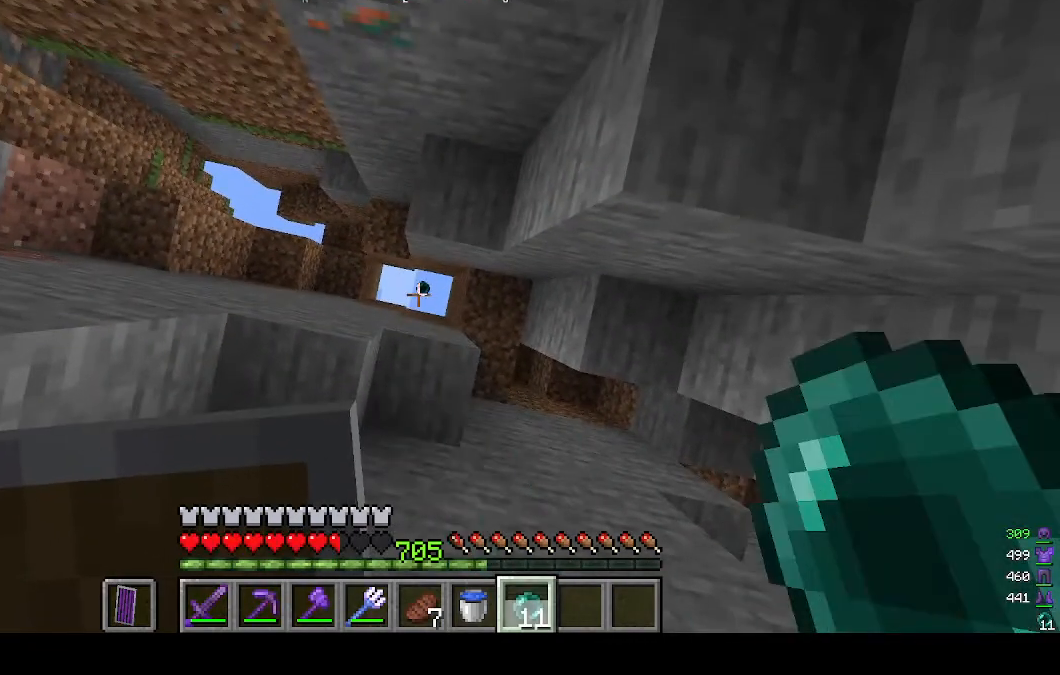
{"keys": [], "mouse": [], "events": []}
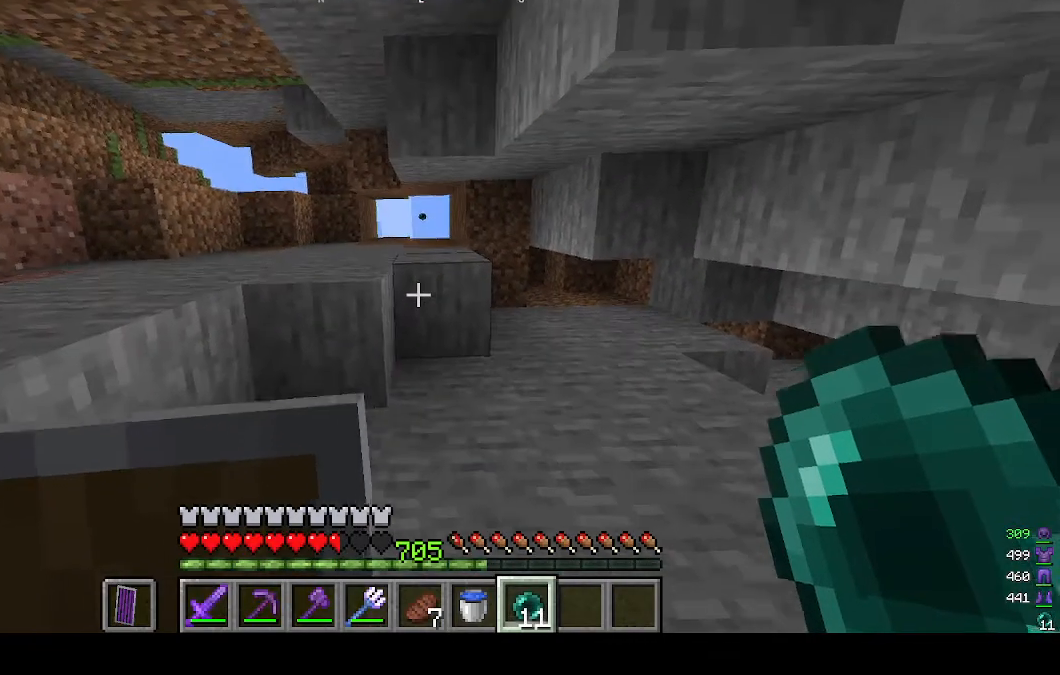
{"keys": [], "mouse": [], "events": []}
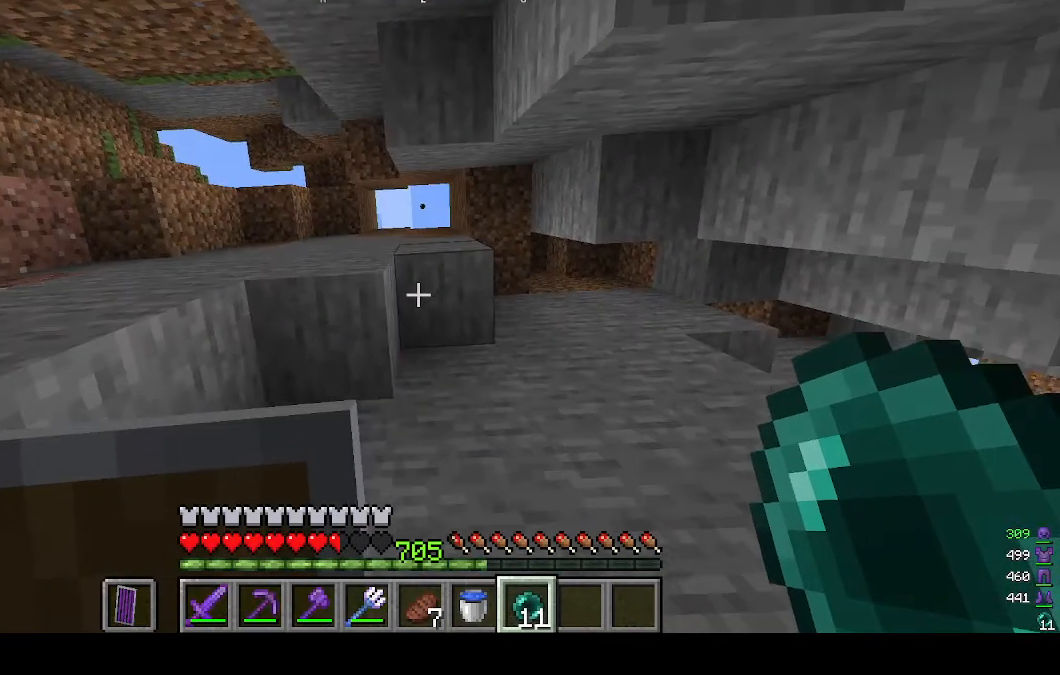
{"keys": [], "mouse": [], "events": []}
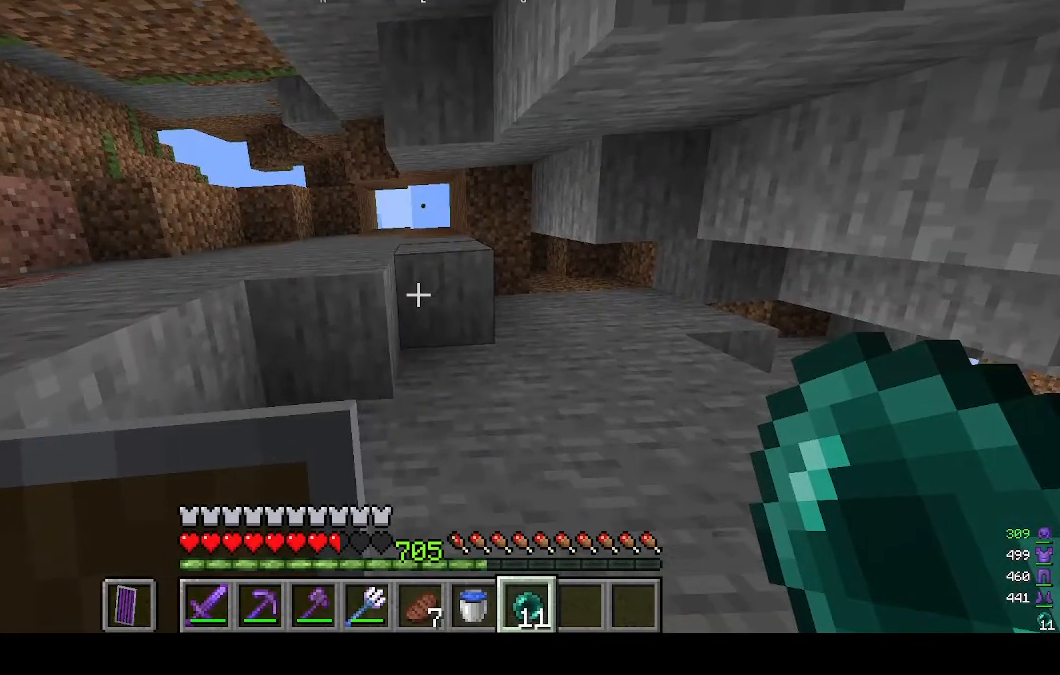
{"keys": [], "mouse": [], "events": []}
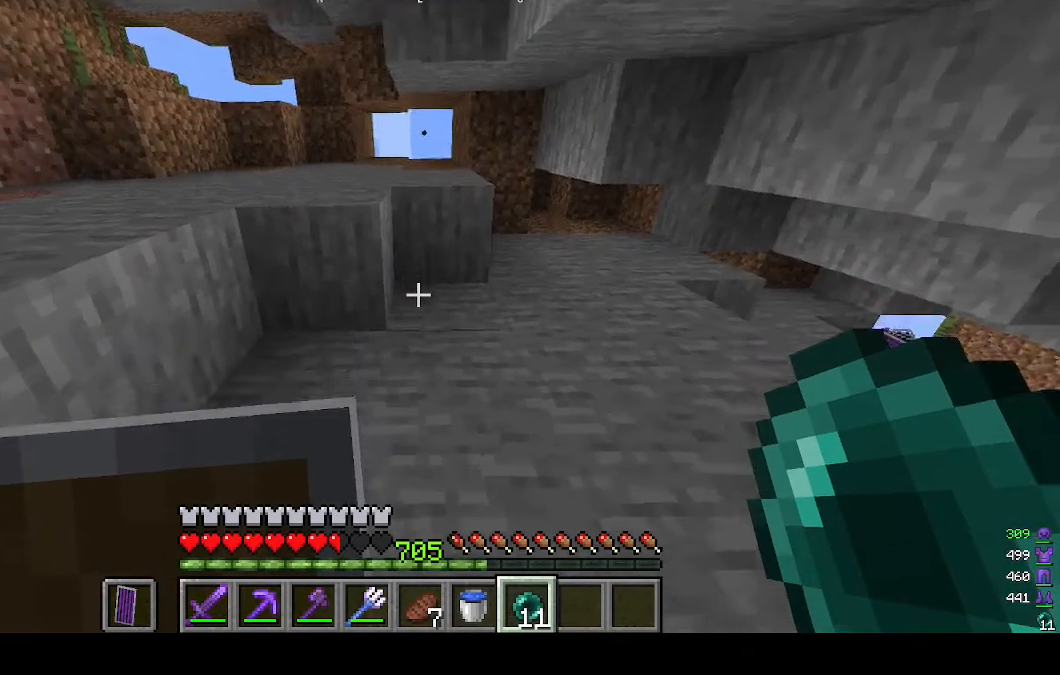
{"keys": [], "mouse": [], "events": []}
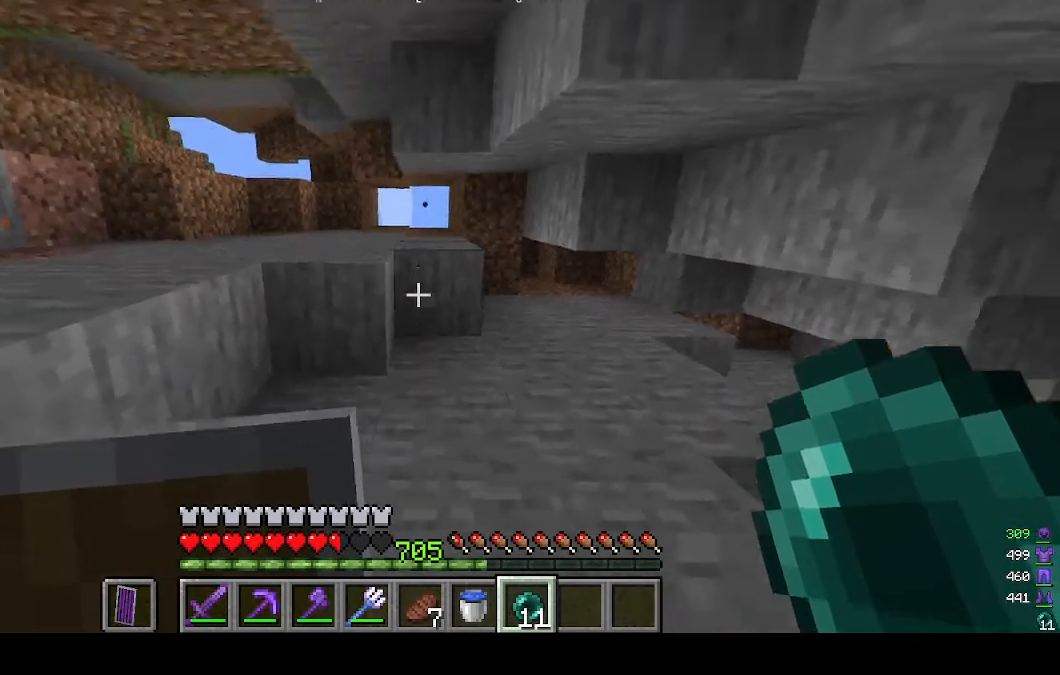
{"keys": [], "mouse": [], "events": []}
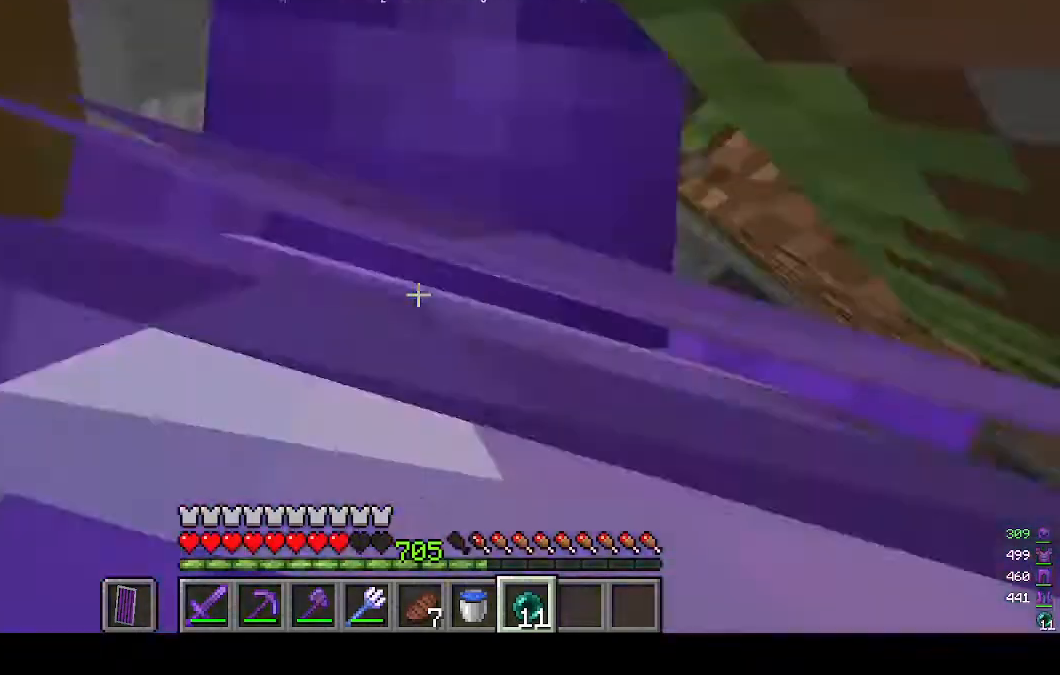
{"keys": [], "mouse": [], "events": []}
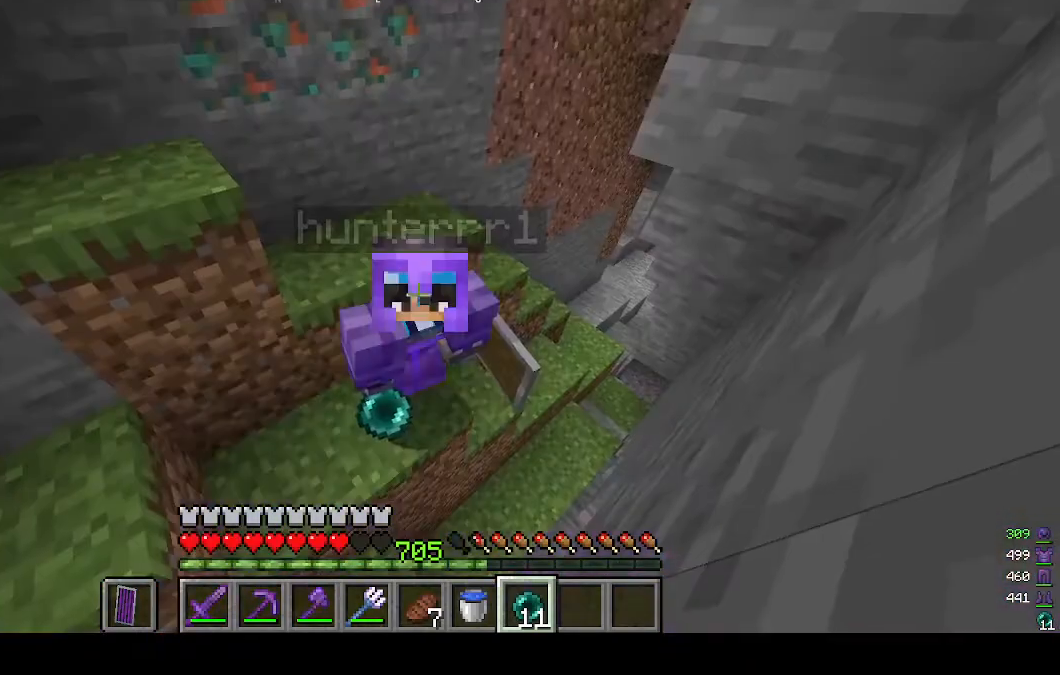
{"keys": [], "mouse": [], "events": []}
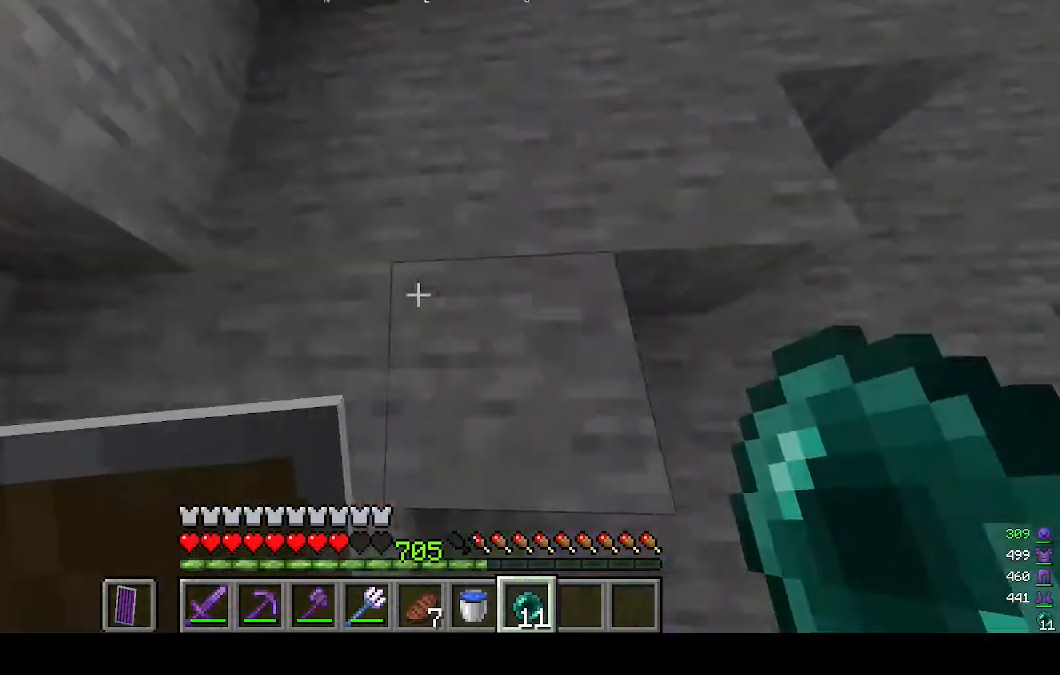
{"keys": ["w"], "mouse": [], "events": [[467, "w", "down"]]}
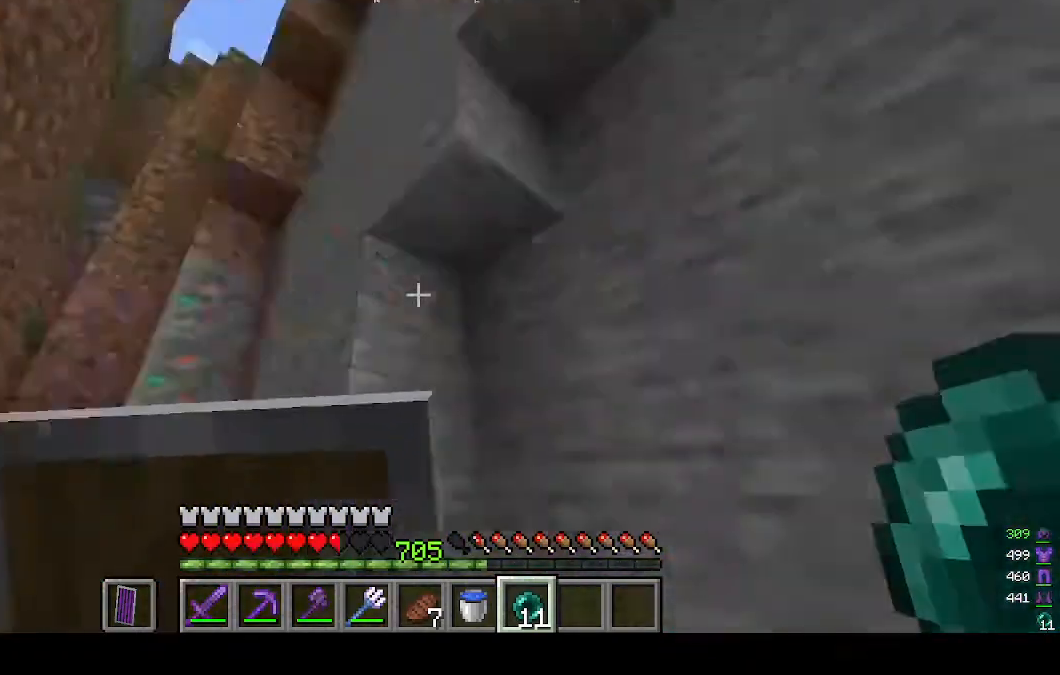
{"keys": ["w"], "mouse": [], "events": []}
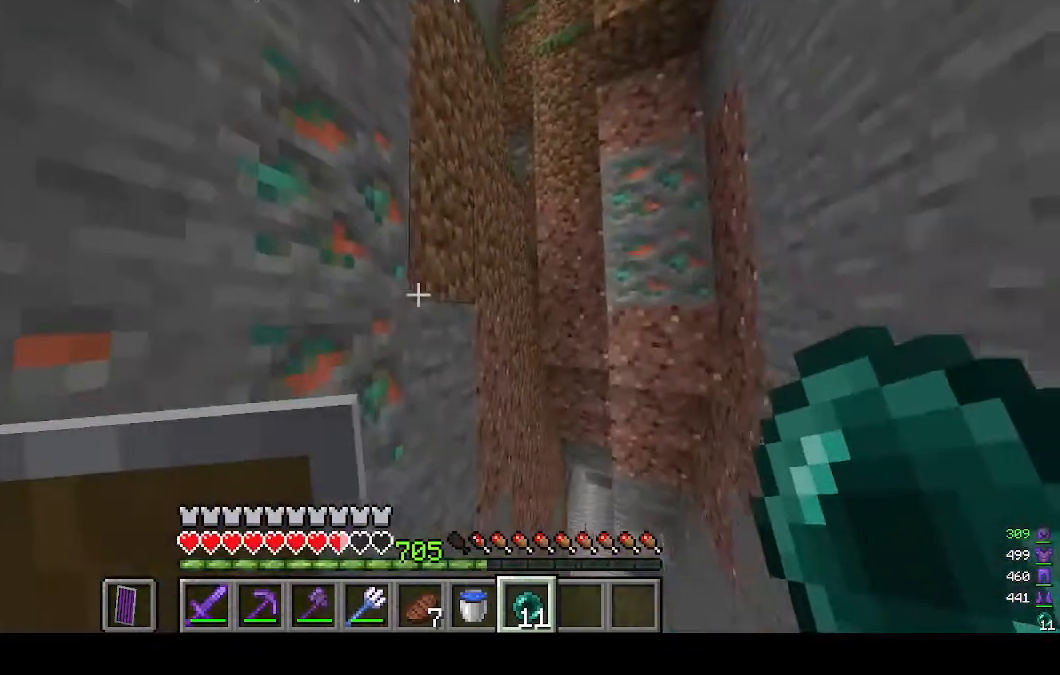
{"keys": ["w"], "mouse": [], "events": []}
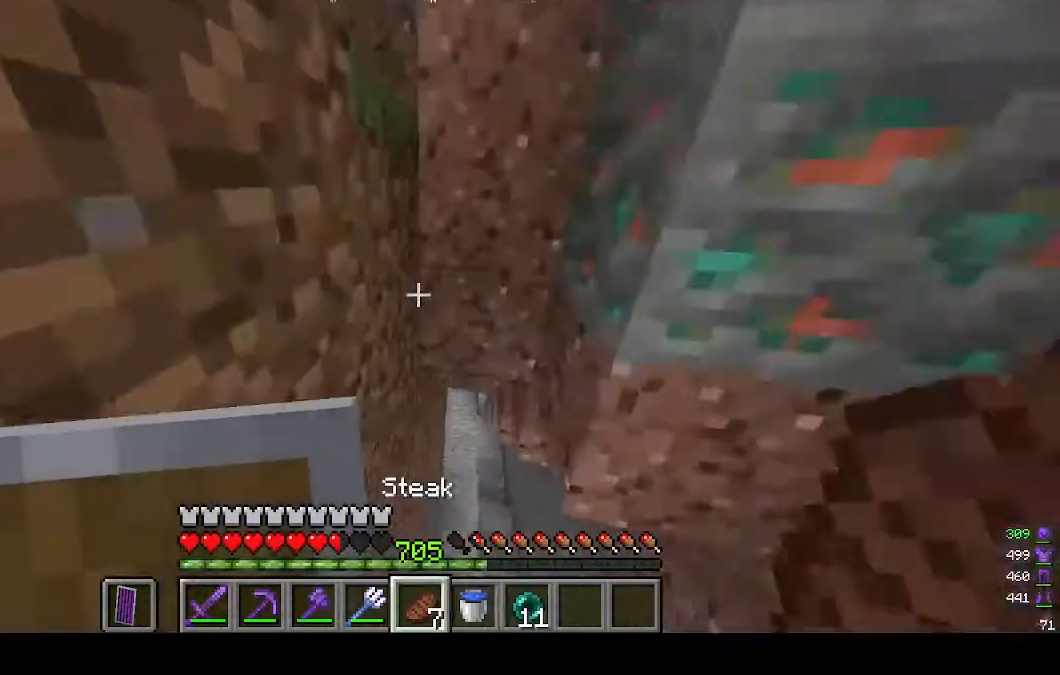
{"keys": ["w"], "mouse": [], "events": []}
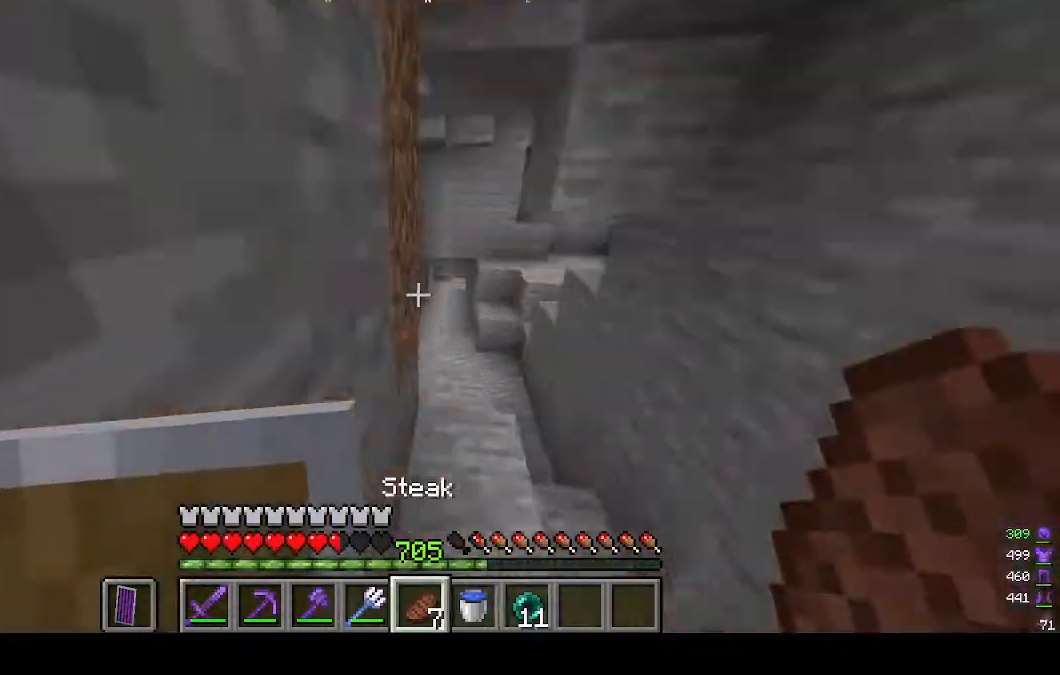
{"keys": ["w"], "mouse": ["right"], "events": [[33, "d", "down"], [267, "d", "up"], [333, "mouse_right", "down"]]}
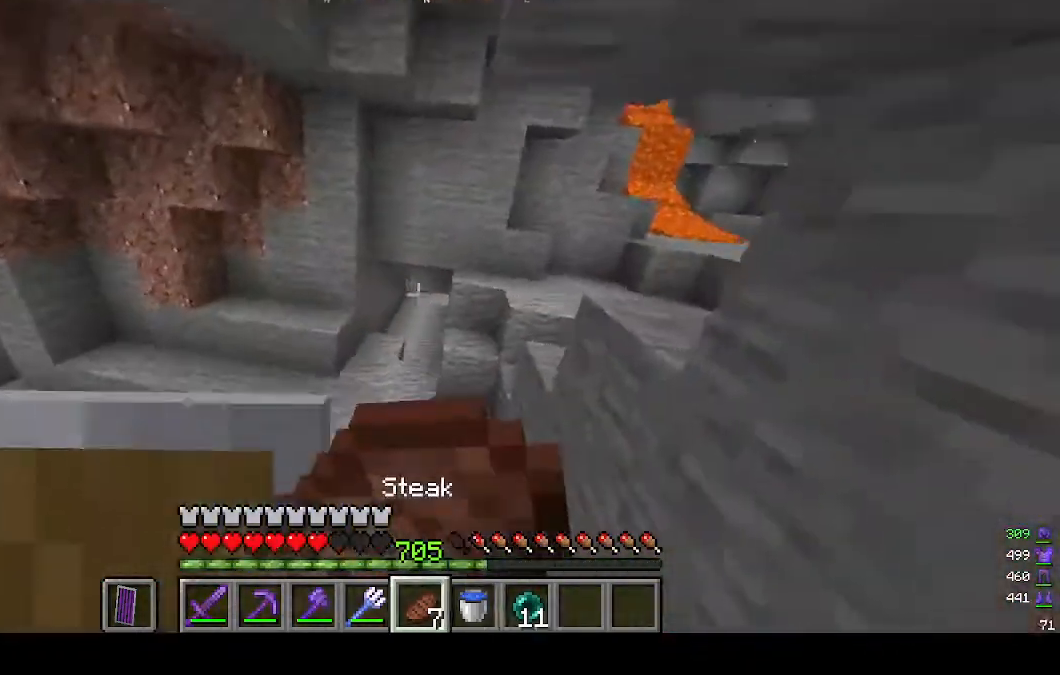
{"keys": ["w"], "mouse": ["right"], "events": []}
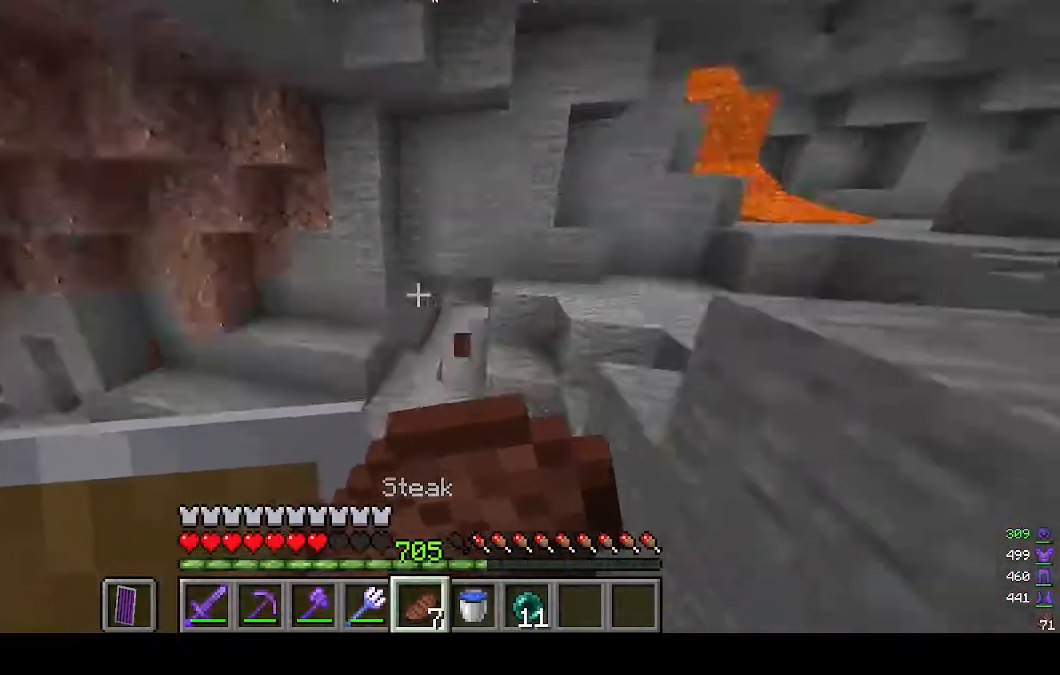
{"keys": ["d", "w"], "mouse": ["right"], "events": [[67, "d", "down"]]}
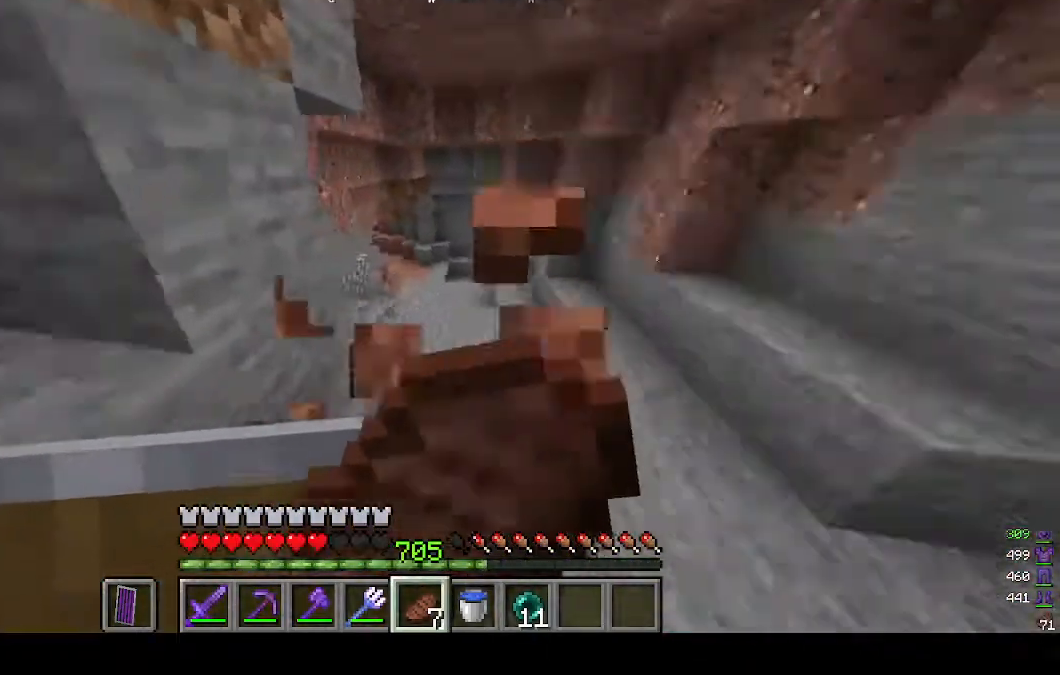
{"keys": ["s"], "mouse": ["right"], "events": [[100, "w", "up"], [200, "s", "down"], [267, "d", "up"]]}
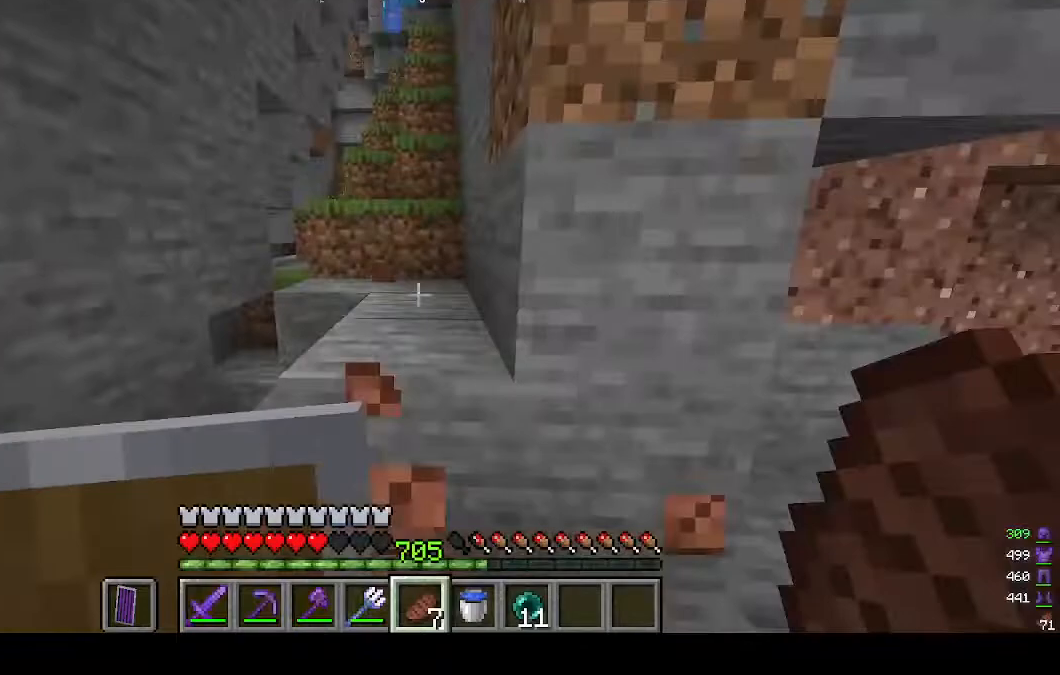
{"keys": ["a", "w"], "mouse": ["right"], "events": [[67, "a", "down"], [167, "s", "up"], [500, "w", "down"]]}
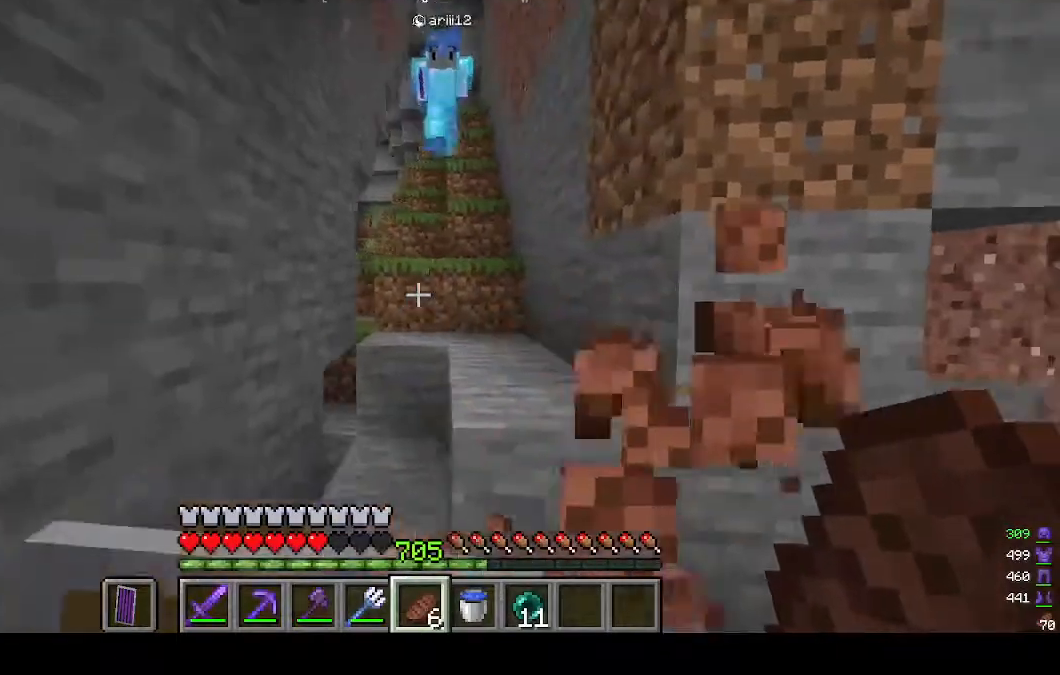
{"keys": ["d", "w"], "mouse": [], "events": [[100, "a", "up"], [267, "mouse_right", "up"], [300, "d", "down"]]}
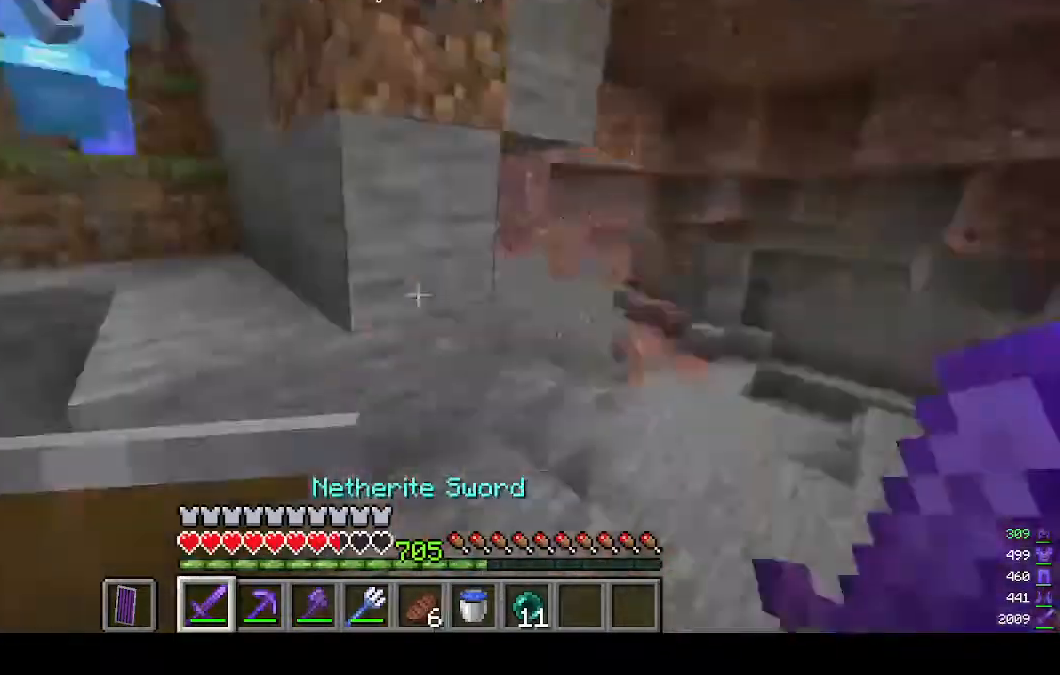
{"keys": ["d", "s"], "mouse": ["left"], "events": [[367, "mouse_left", "down"], [400, "w", "up"], [433, "s", "down"]]}
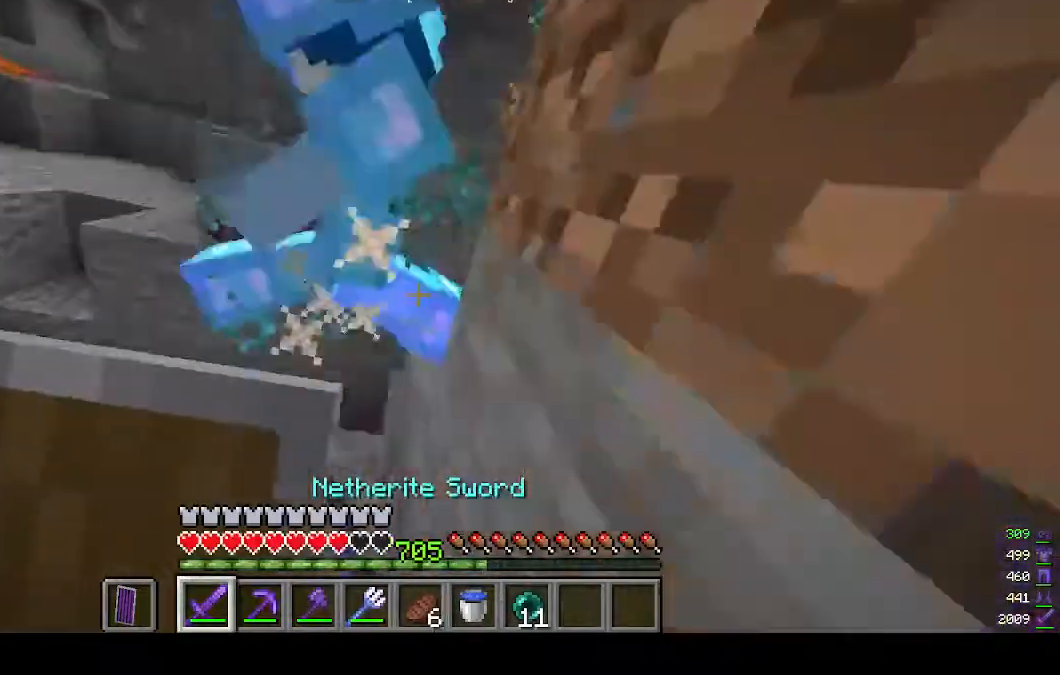
{"keys": ["w"], "mouse": [], "events": [[33, "mouse_left", "up"], [100, "d", "up"], [400, "s", "up"], [433, "w", "down"]]}
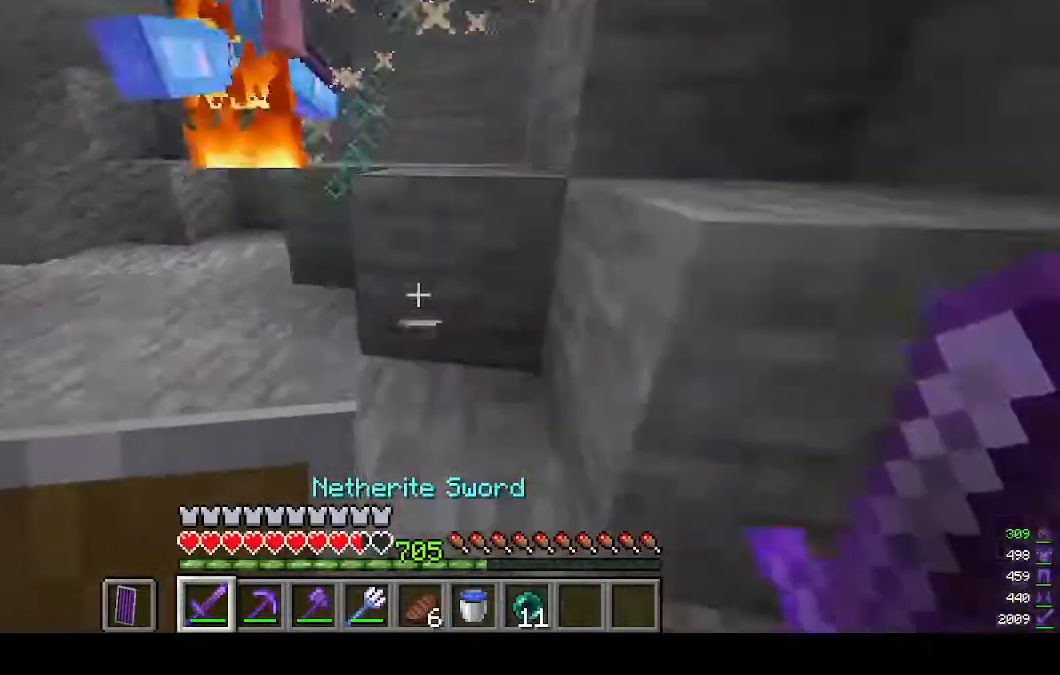
{"keys": ["a", "w"], "mouse": ["left"], "events": [[200, "a", "down"], [467, "mouse_left", "down"]]}
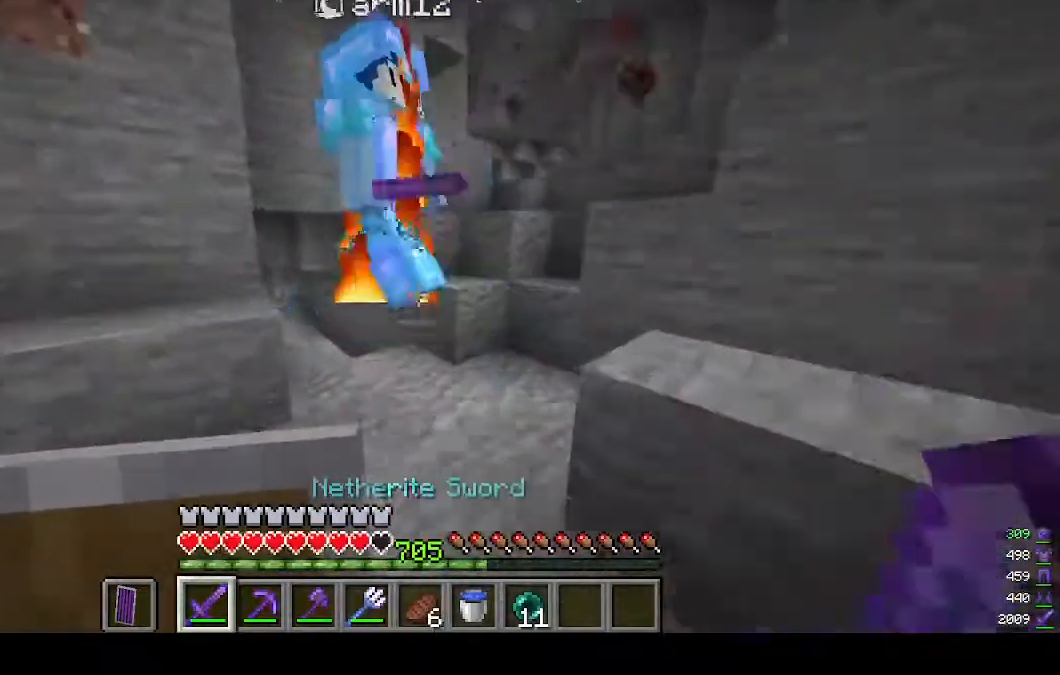
{"keys": ["a", "w"], "mouse": [], "events": [[67, "mouse_left", "up"], [100, "w", "up"], [400, "w", "down"]]}
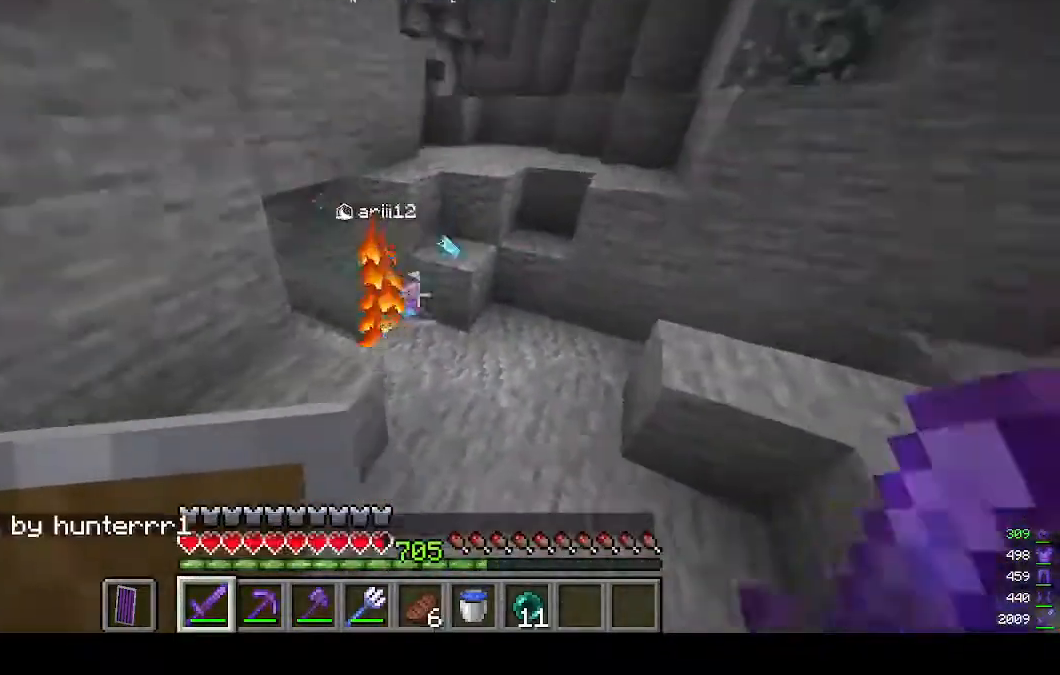
{"keys": ["w"], "mouse": [], "events": [[67, "a", "up"], [200, "d", "down"], [367, "d", "up"]]}
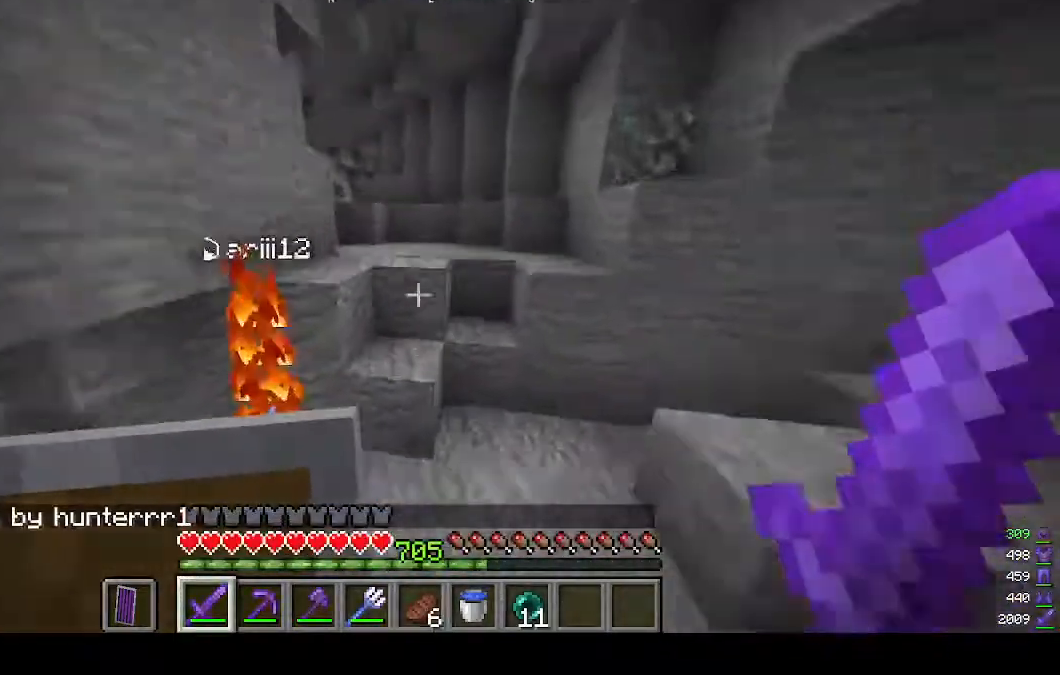
{"keys": ["w"], "mouse": [], "events": []}
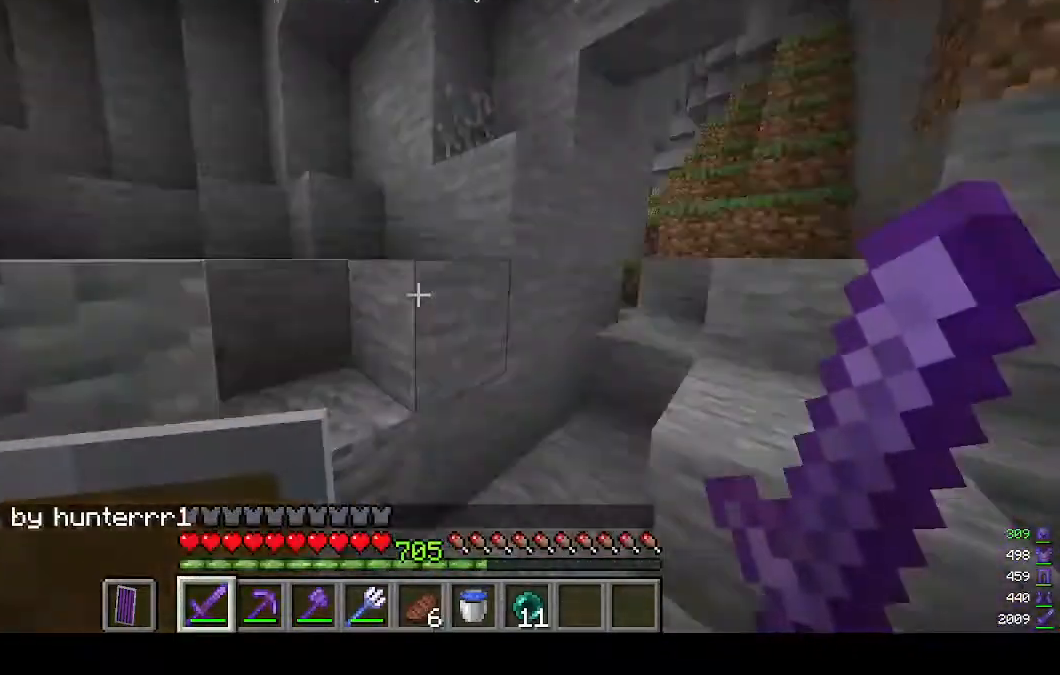
{"keys": ["a", "w"], "mouse": [], "events": [[67, "a", "down"]]}
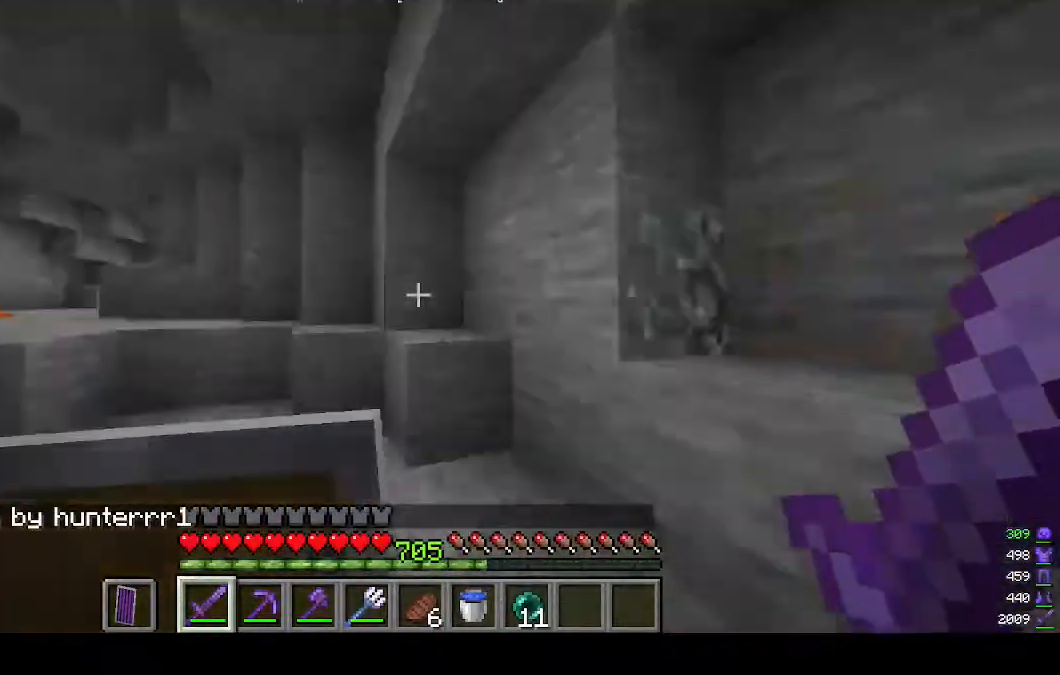
{"keys": ["a", "w"], "mouse": [], "events": []}